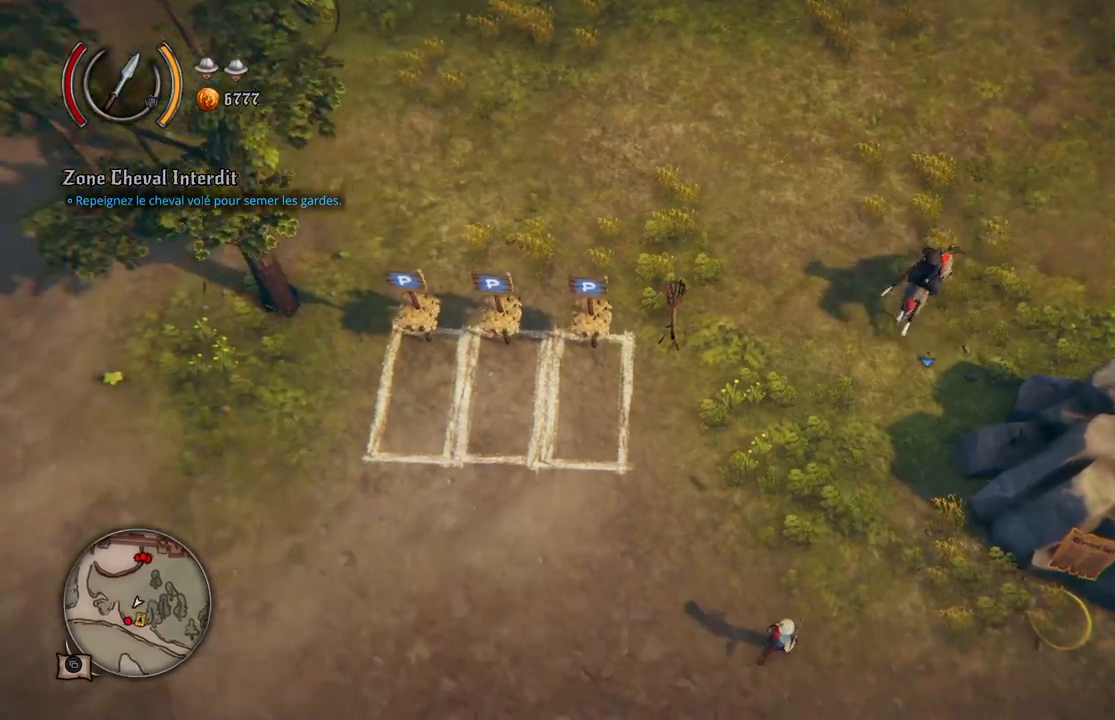
Gameplay with a controller (Xbox layout); each line is a JSON object with the inputs held at the frame after it. "events" lists button and stick changes between this image and that frame as [ms after this image, input, new state], when the widget could be followed in between. Not read: L2 L3 R2 R3.
{"buttons": [], "left_stick": "down-right", "right_stick": "center", "events": [[417, "left_stick", "down-right"]]}
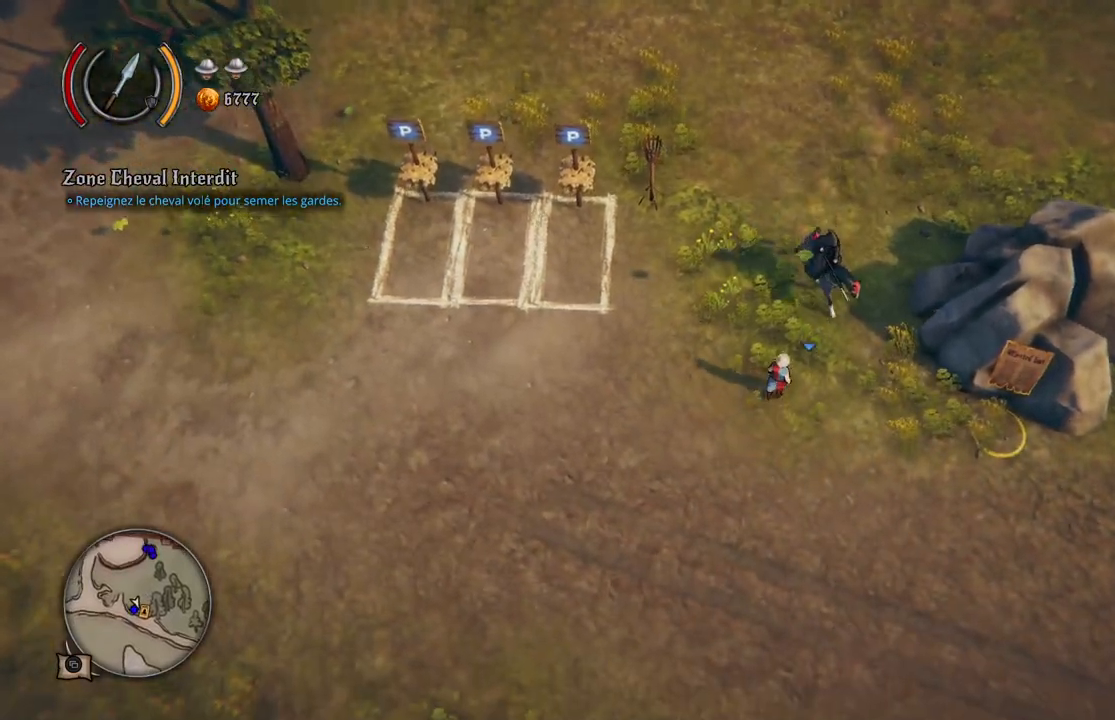
{"buttons": [], "left_stick": "down-right", "right_stick": "center", "events": []}
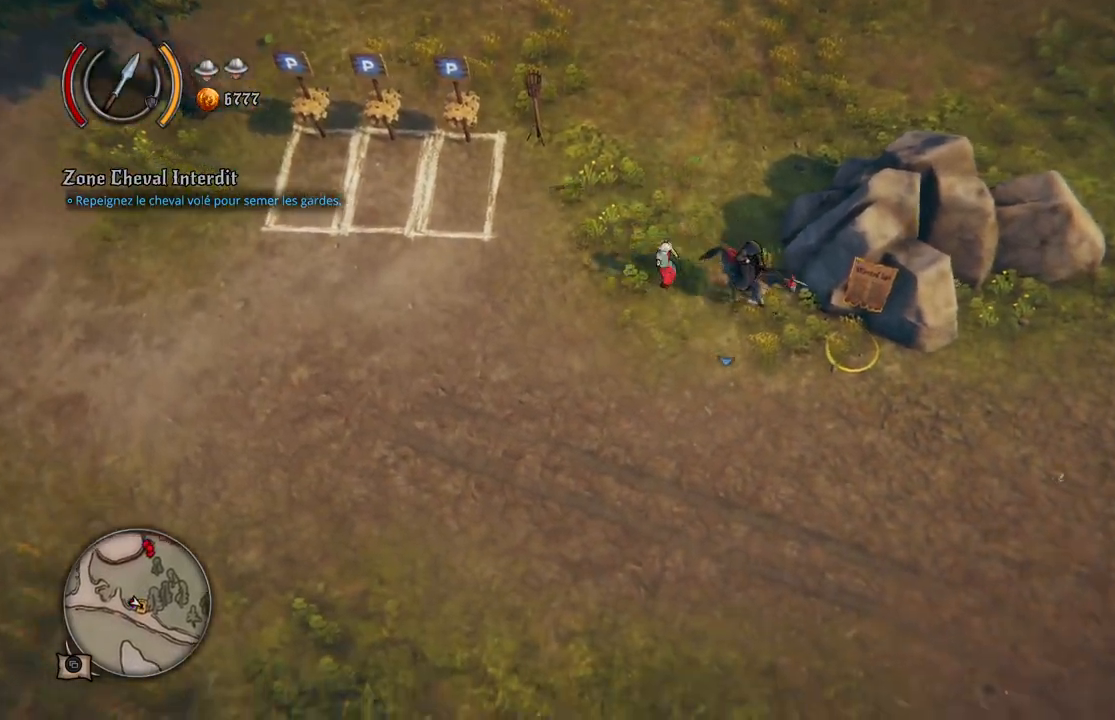
{"buttons": [], "left_stick": "down-right", "right_stick": "center", "events": [[250, "left_stick", "down"], [500, "left_stick", "down-right"]]}
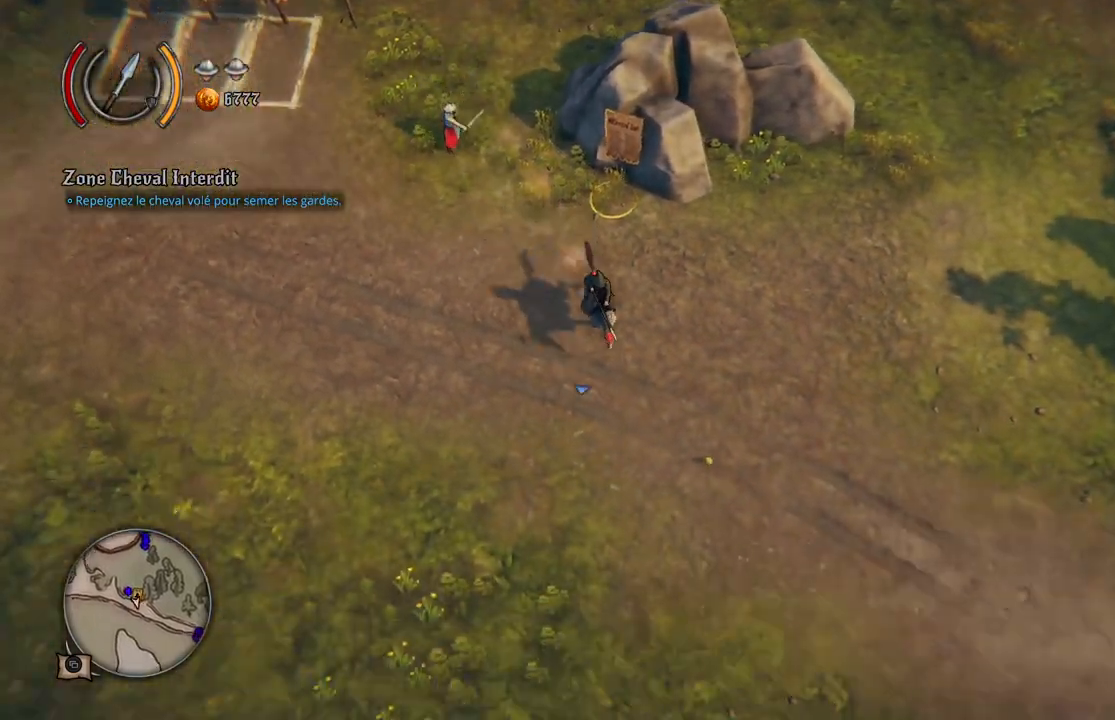
{"buttons": [], "left_stick": "down-right", "right_stick": "center", "events": []}
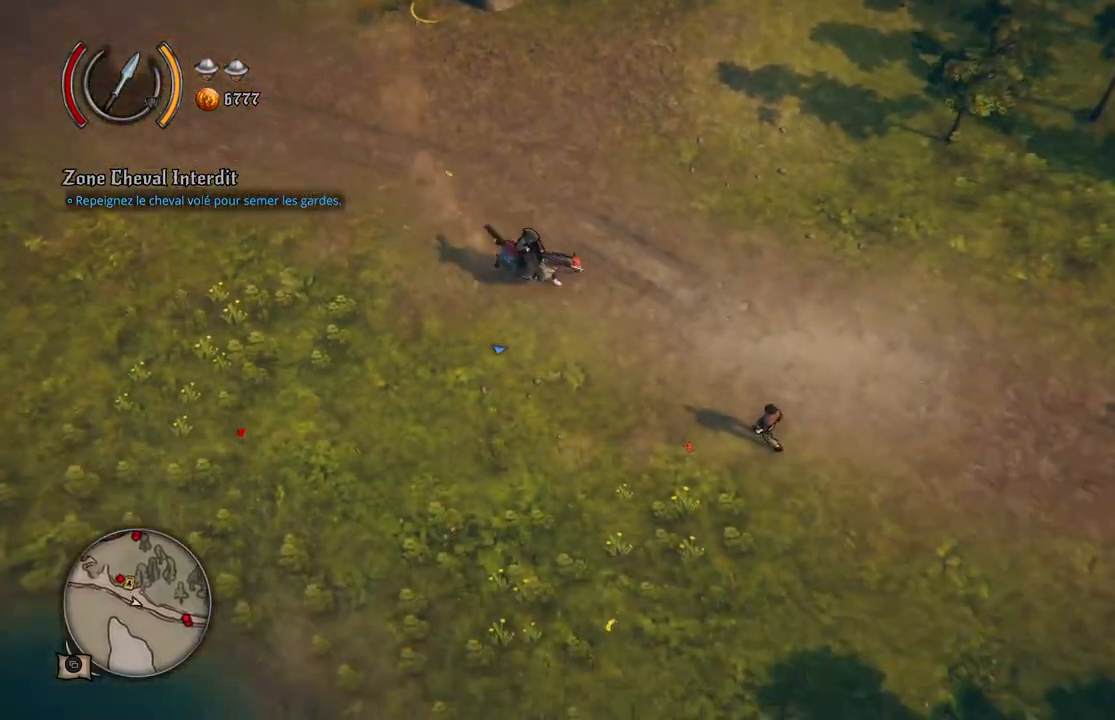
{"buttons": [], "left_stick": "down-right", "right_stick": "center", "events": []}
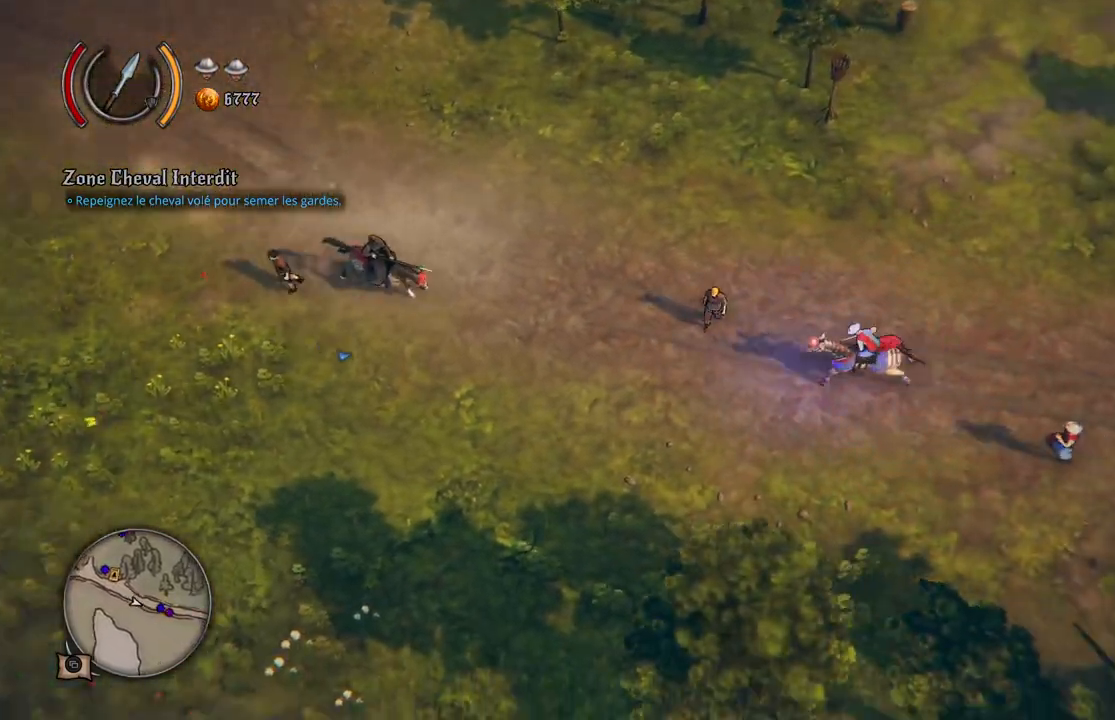
{"buttons": [], "left_stick": "down", "right_stick": "center", "events": [[117, "left_stick", "down"]]}
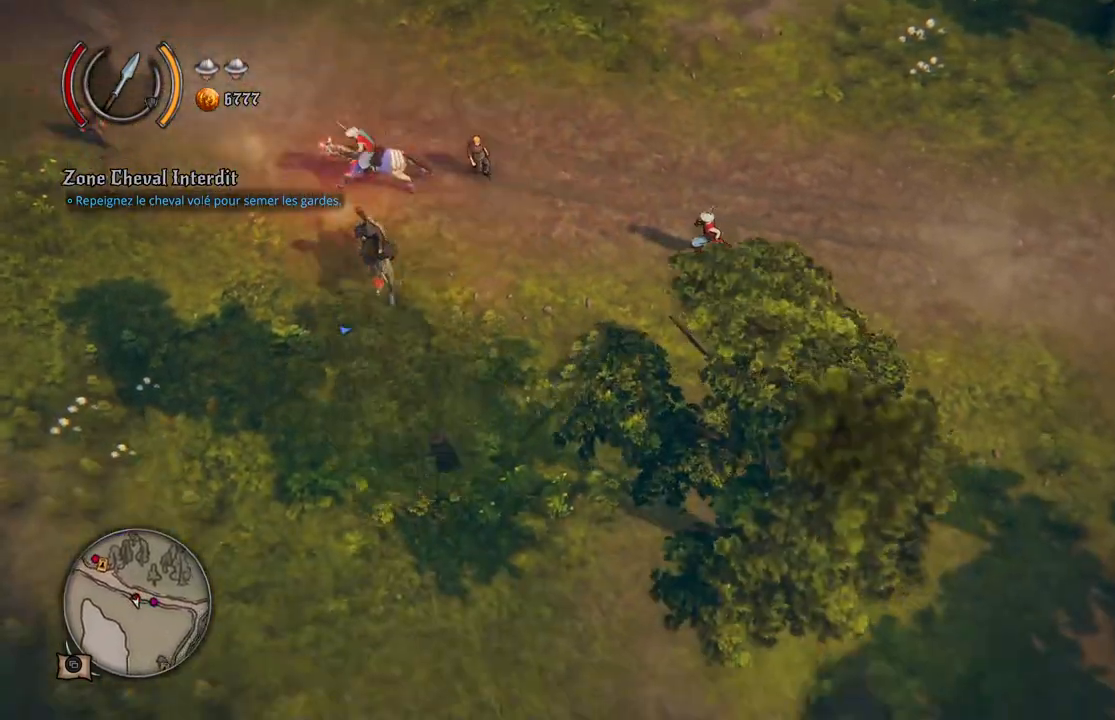
{"buttons": [], "left_stick": "right", "right_stick": "center", "events": [[17, "left_stick", "down-right"], [117, "left_stick", "right"]]}
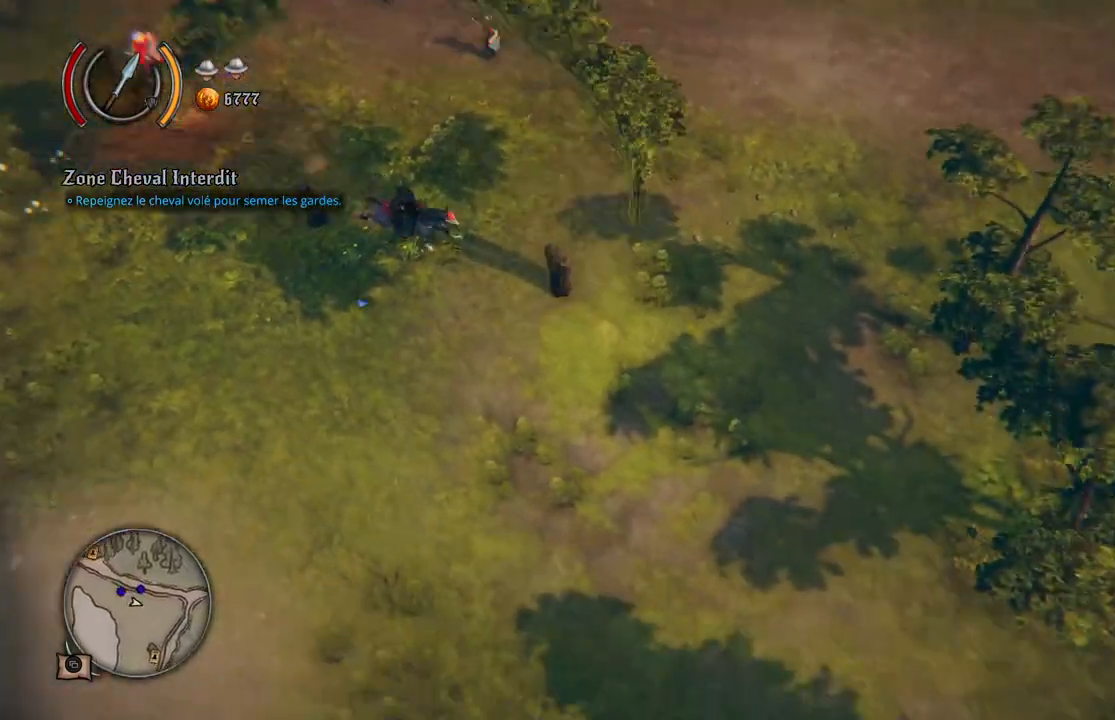
{"buttons": [], "left_stick": "down", "right_stick": "center", "events": [[117, "A", "down"], [150, "A", "up"], [350, "HOME", "down"], [400, "left_stick", "down-right"], [417, "HOME", "up"], [500, "left_stick", "down"]]}
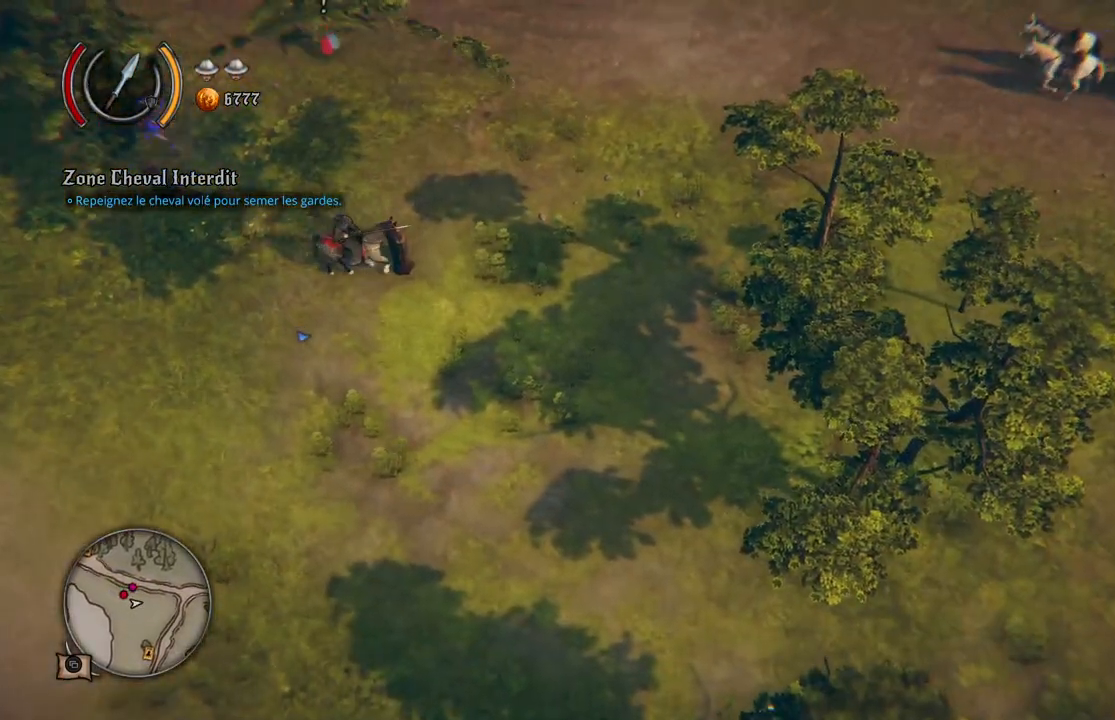
{"buttons": [], "left_stick": "down-right", "right_stick": "center", "events": [[450, "left_stick", "down-right"]]}
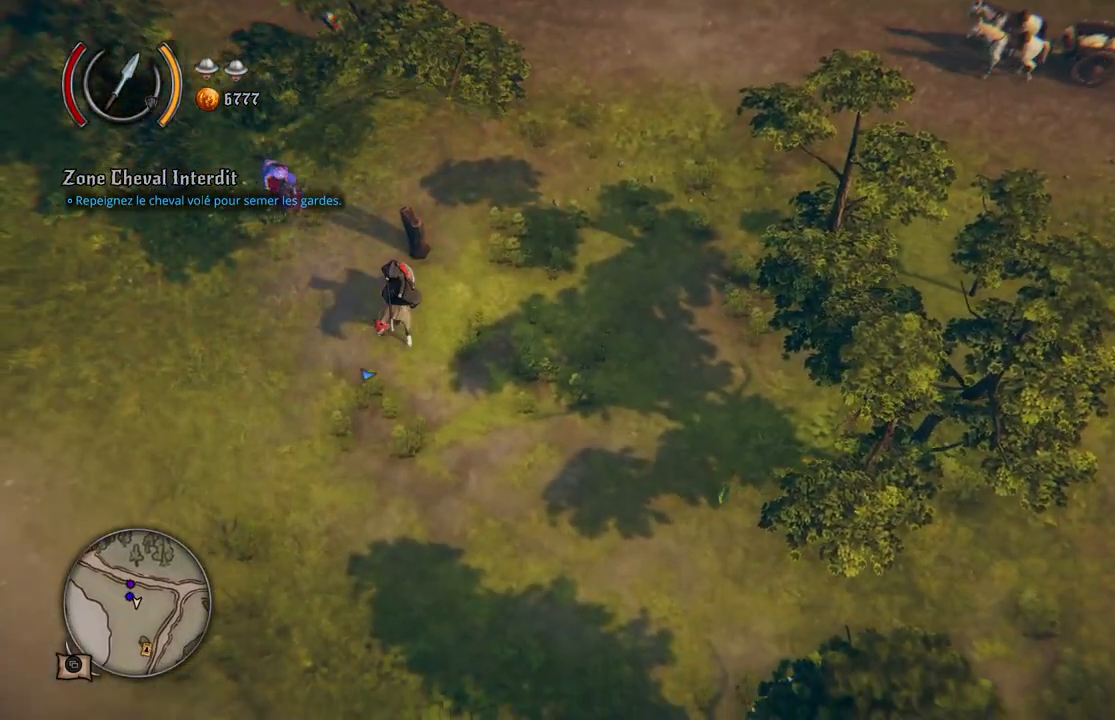
{"buttons": [], "left_stick": "down", "right_stick": "center", "events": [[217, "left_stick", "down"]]}
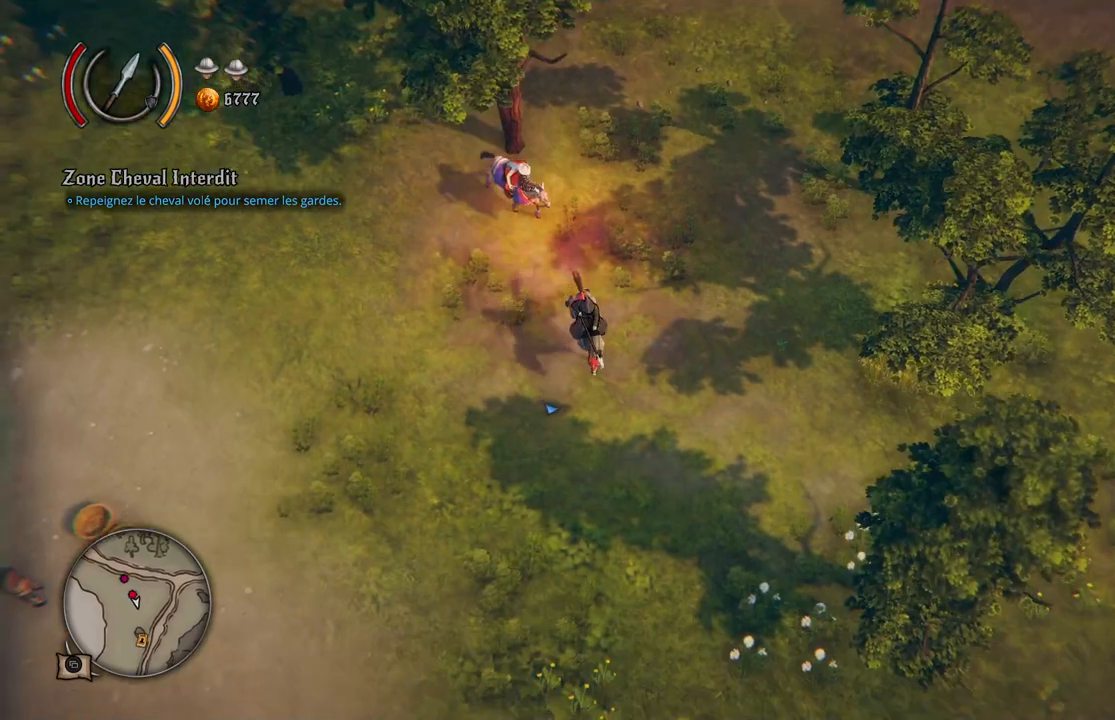
{"buttons": [], "left_stick": "down", "right_stick": "center", "events": [[50, "left_stick", "down-left"], [417, "left_stick", "down"]]}
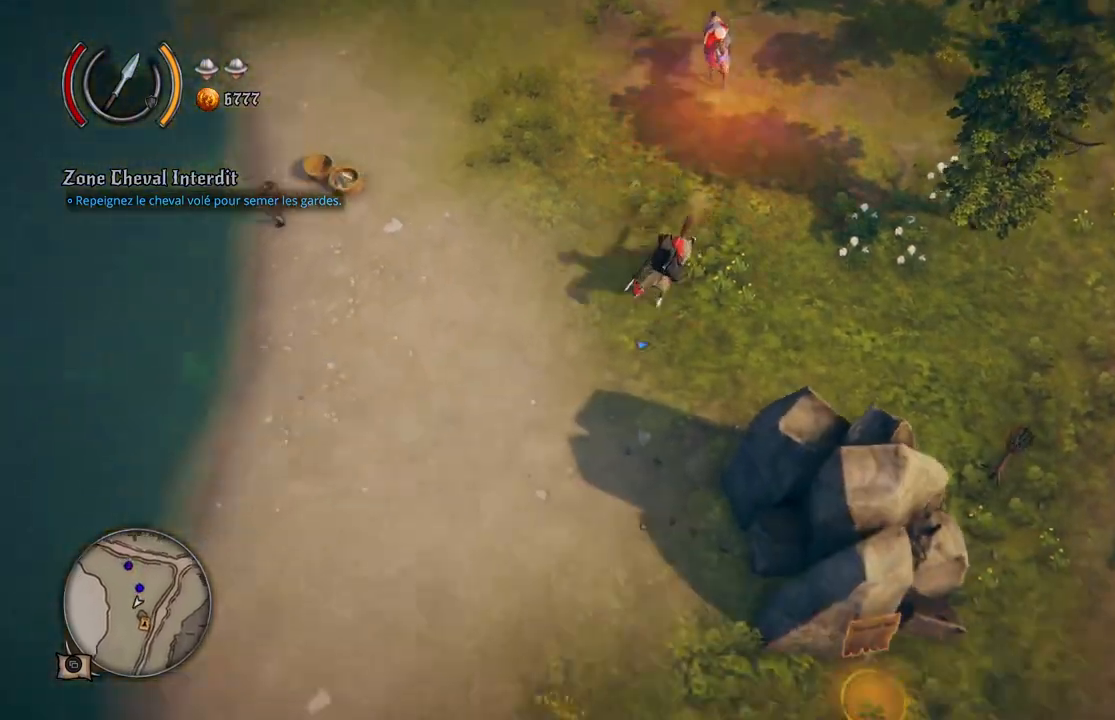
{"buttons": [], "left_stick": "down", "right_stick": "center", "events": []}
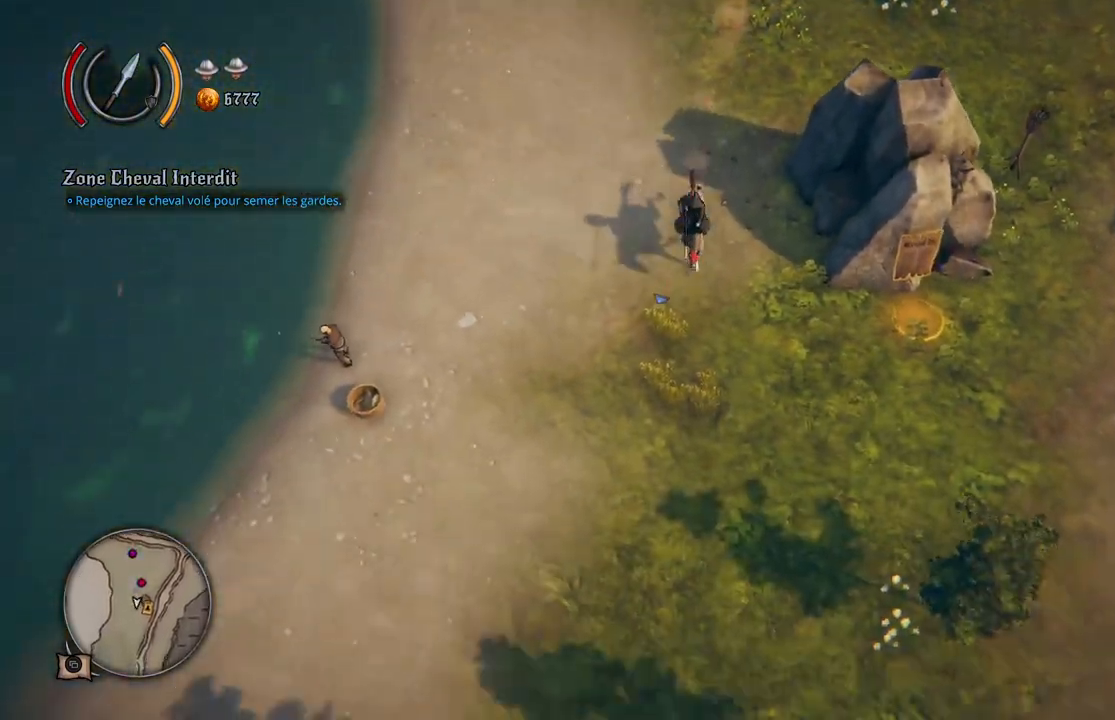
{"buttons": [], "left_stick": "up-right", "right_stick": "center", "events": [[83, "left_stick", "right"], [200, "left_stick", "up-right"]]}
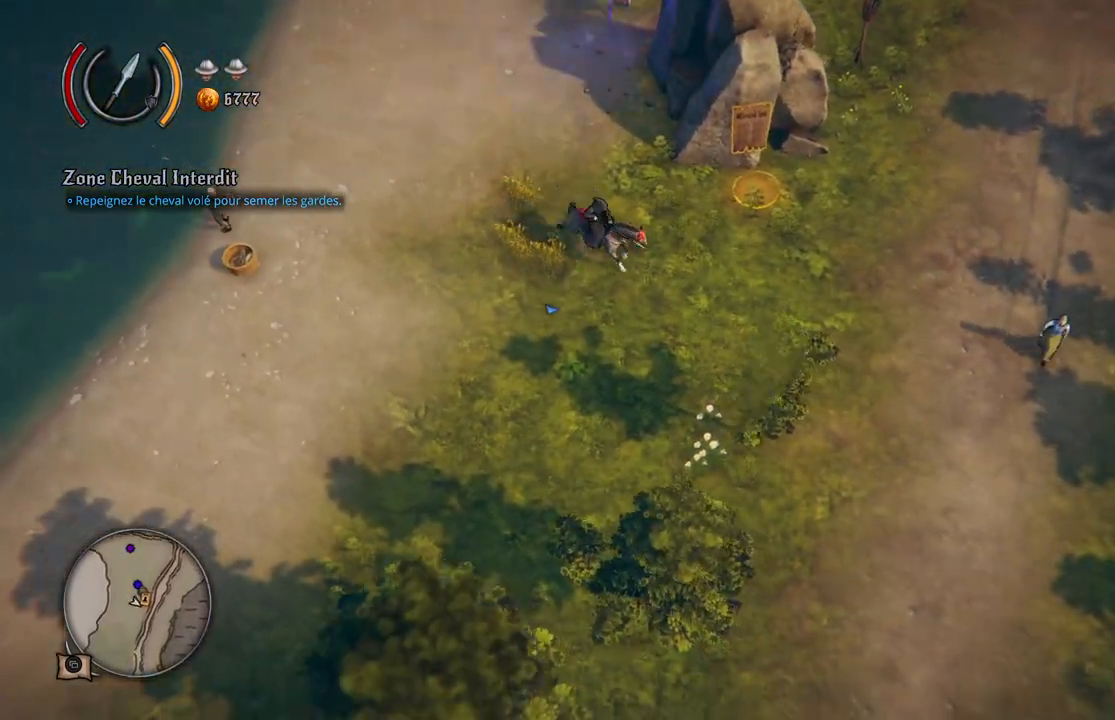
{"buttons": [], "left_stick": "up", "right_stick": "center", "events": [[150, "left_stick", "up"]]}
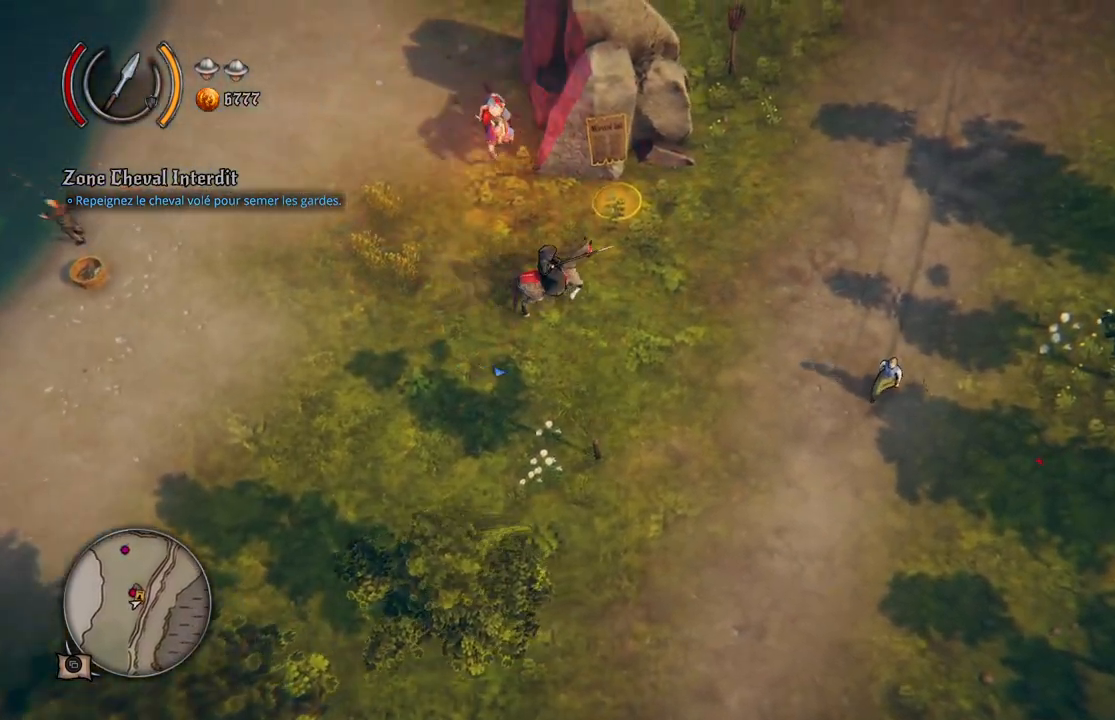
{"buttons": [], "left_stick": "up", "right_stick": "center", "events": []}
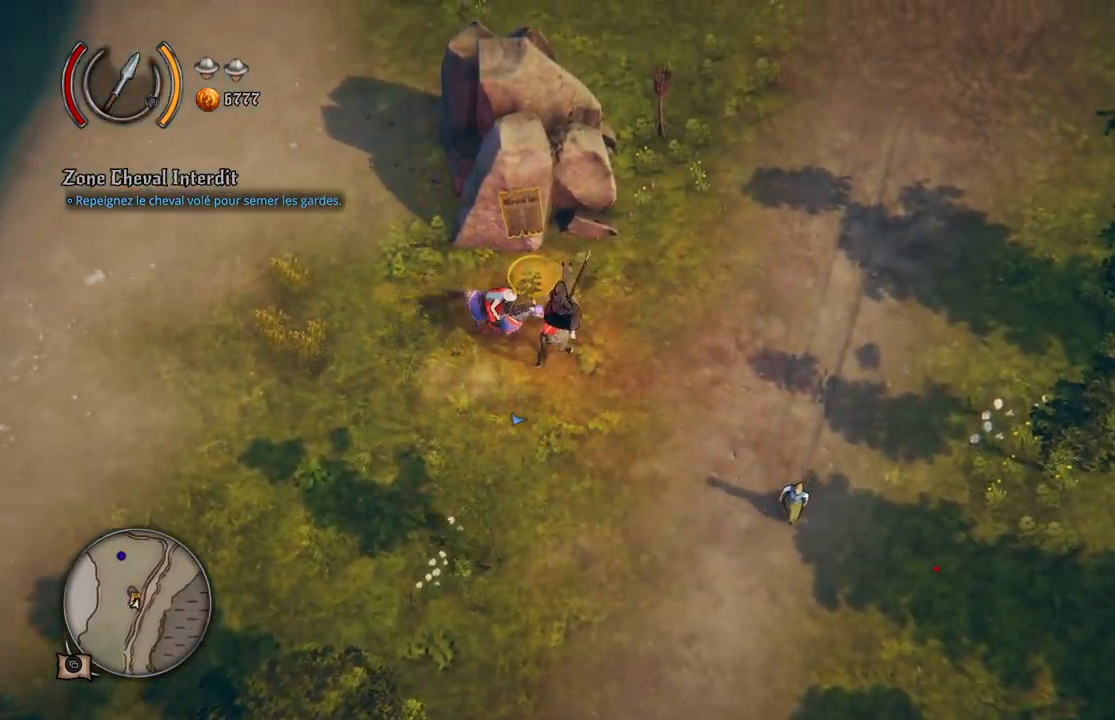
{"buttons": [], "left_stick": "center", "right_stick": "center", "events": [[50, "left_stick", "up-left"], [150, "left_stick", "center"], [167, "Y", "down"], [217, "Y", "up"]]}
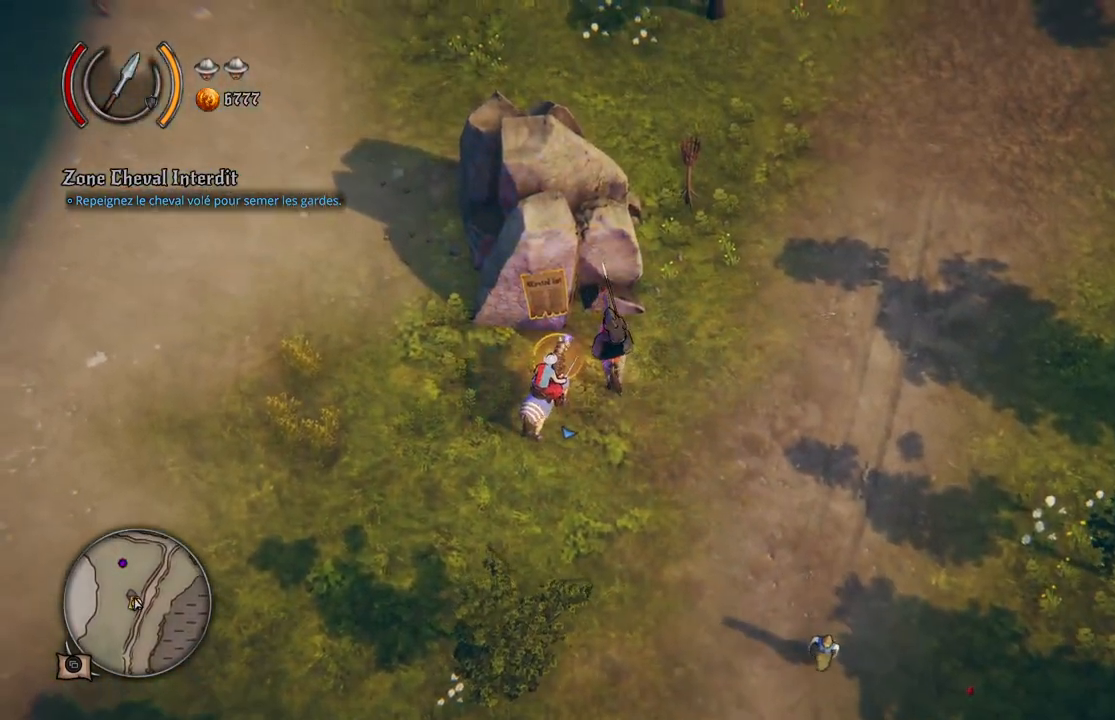
{"buttons": [], "left_stick": "left", "right_stick": "center", "events": [[200, "left_stick", "left"]]}
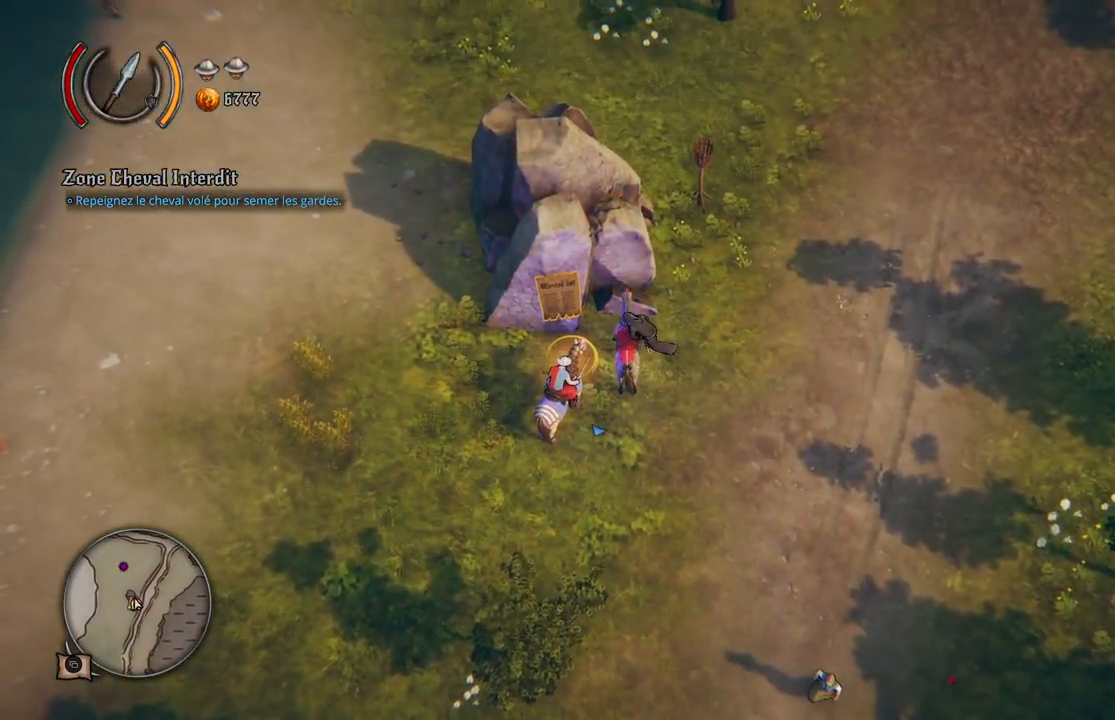
{"buttons": [], "left_stick": "up-left", "right_stick": "center", "events": [[33, "left_stick", "down-left"], [300, "left_stick", "up-left"]]}
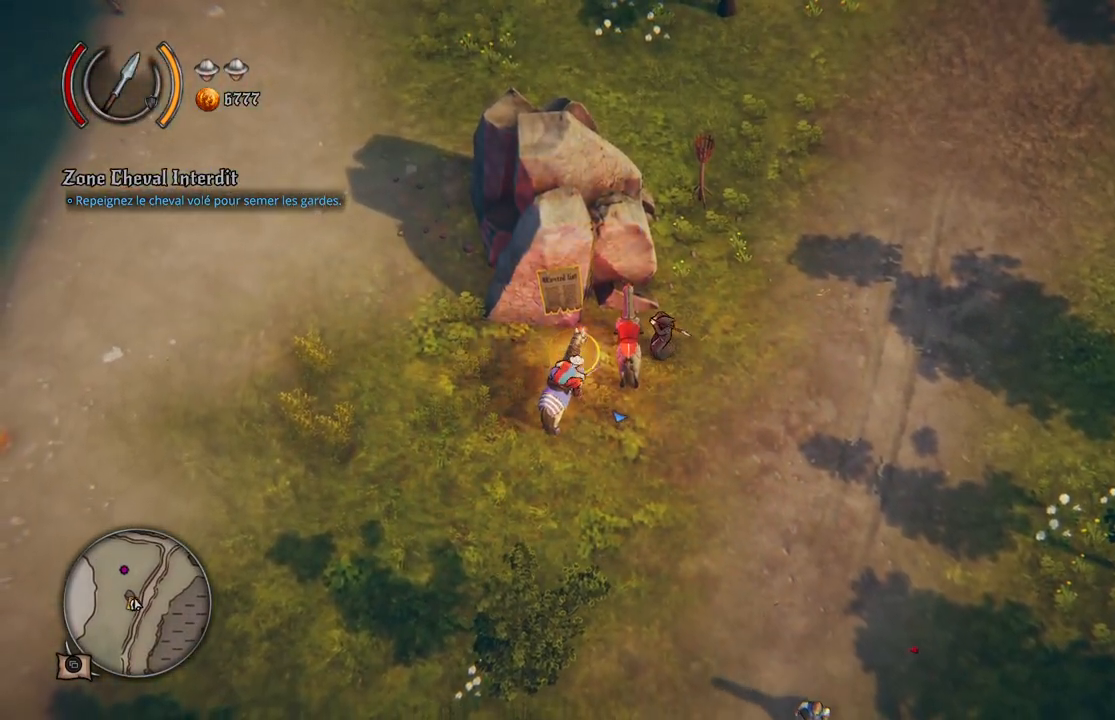
{"buttons": [], "left_stick": "down", "right_stick": "center", "events": [[333, "left_stick", "down"]]}
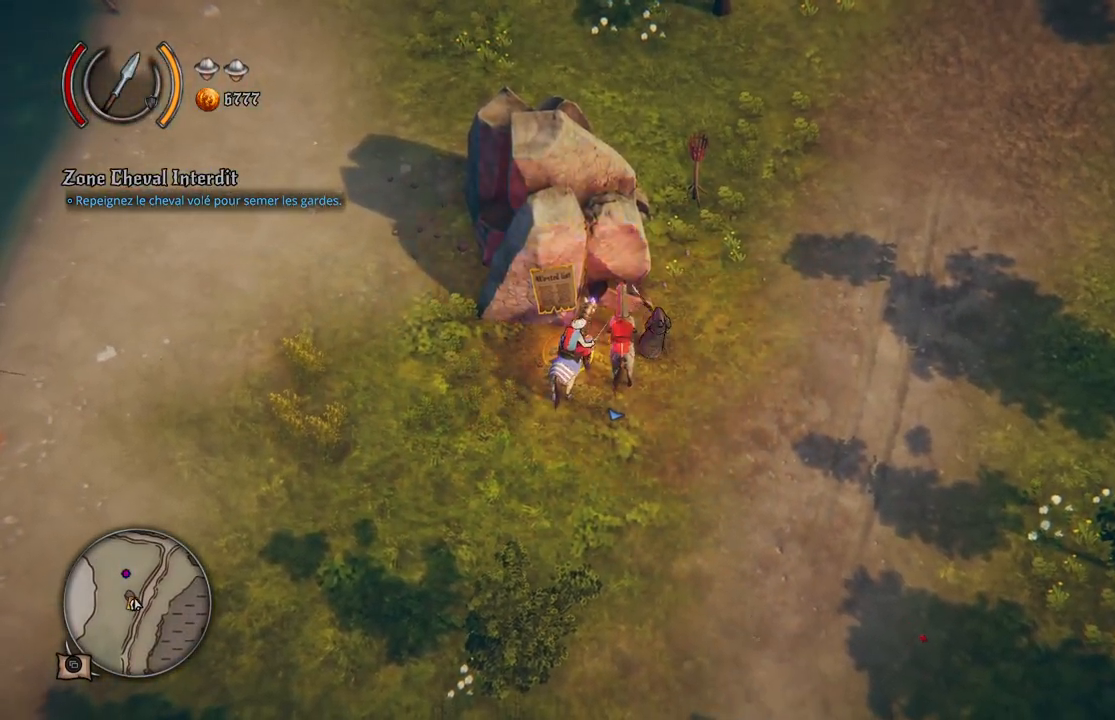
{"buttons": [], "left_stick": "down", "right_stick": "center", "events": []}
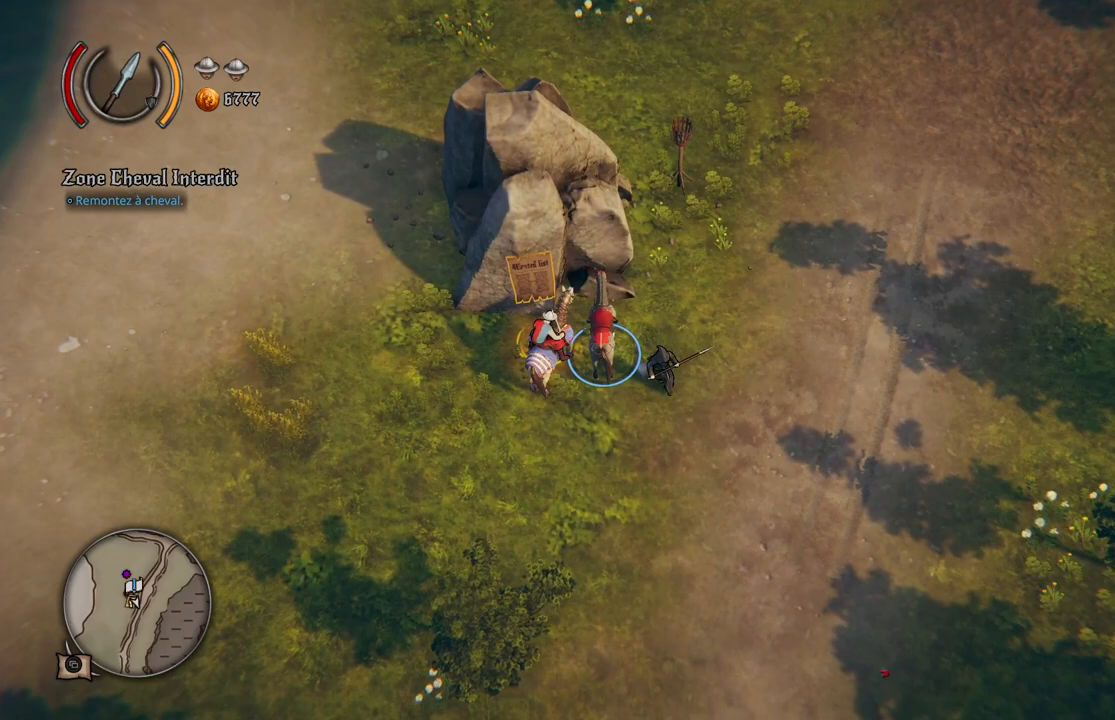
{"buttons": [], "left_stick": "left", "right_stick": "center", "events": [[83, "left_stick", "down-left"], [400, "left_stick", "left"]]}
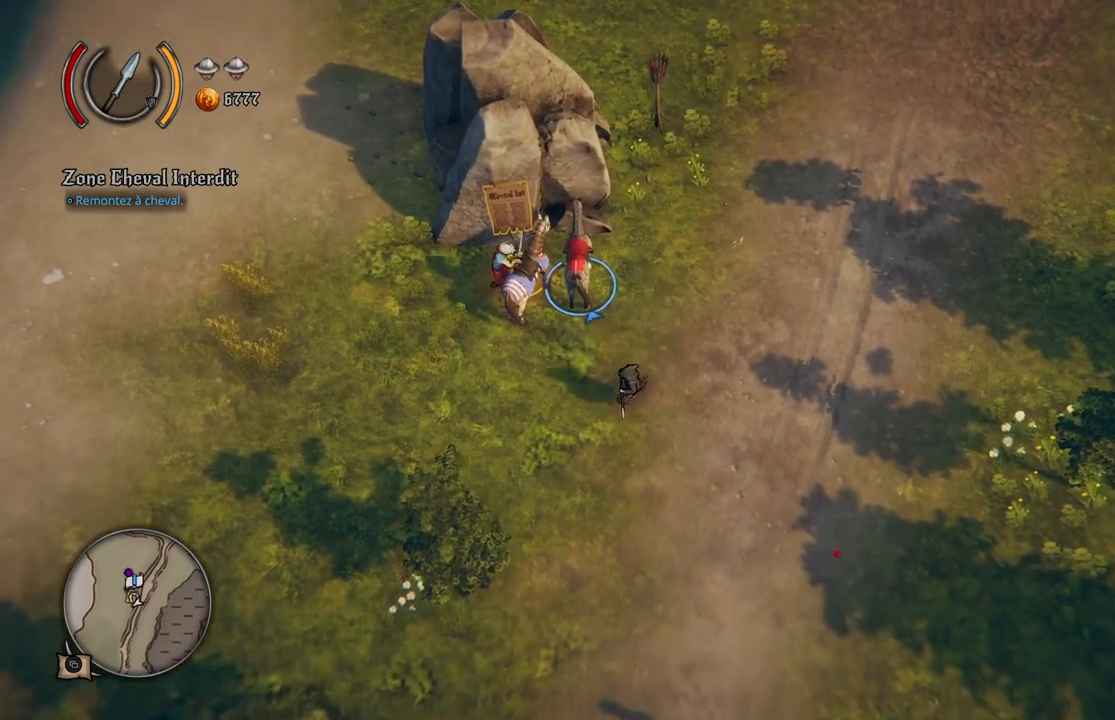
{"buttons": [], "left_stick": "up-left", "right_stick": "center", "events": [[367, "left_stick", "up-left"]]}
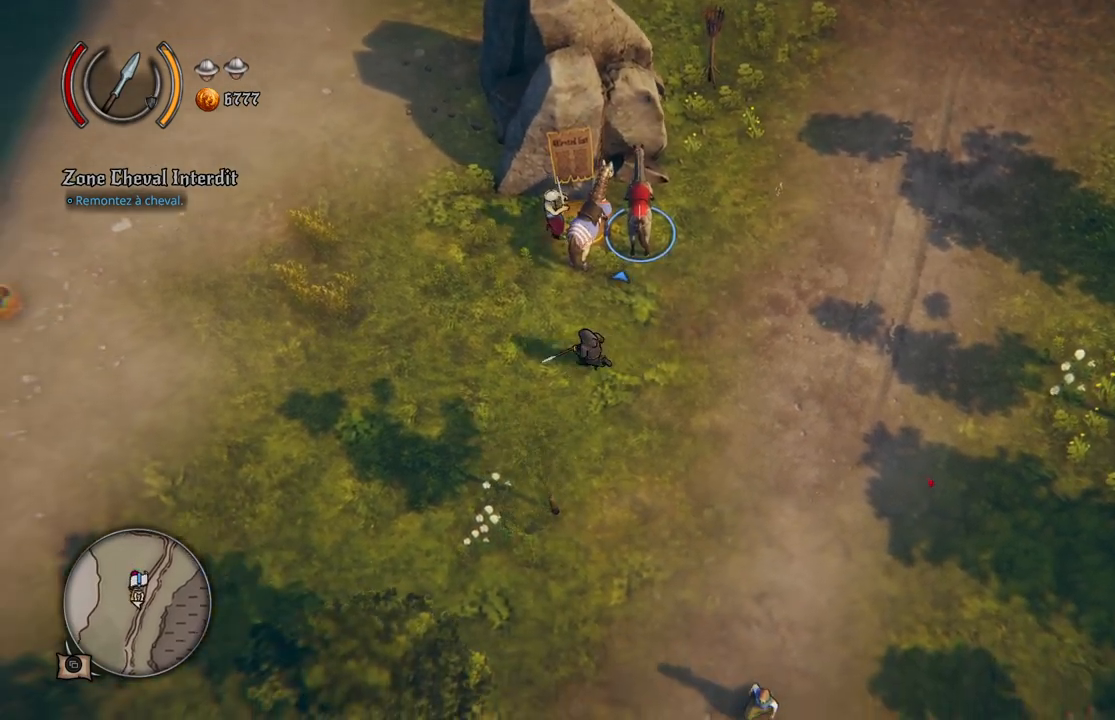
{"buttons": [], "left_stick": "up", "right_stick": "center", "events": [[317, "left_stick", "up"]]}
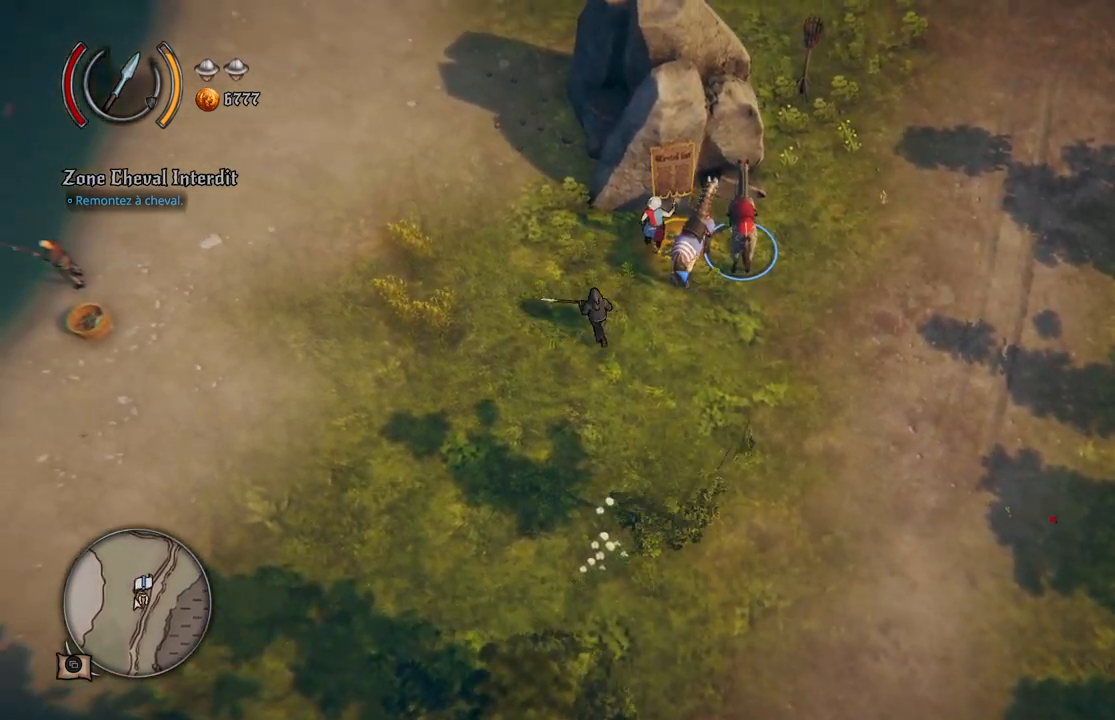
{"buttons": [], "left_stick": "right", "right_stick": "center", "events": [[100, "left_stick", "up-right"], [333, "left_stick", "right"]]}
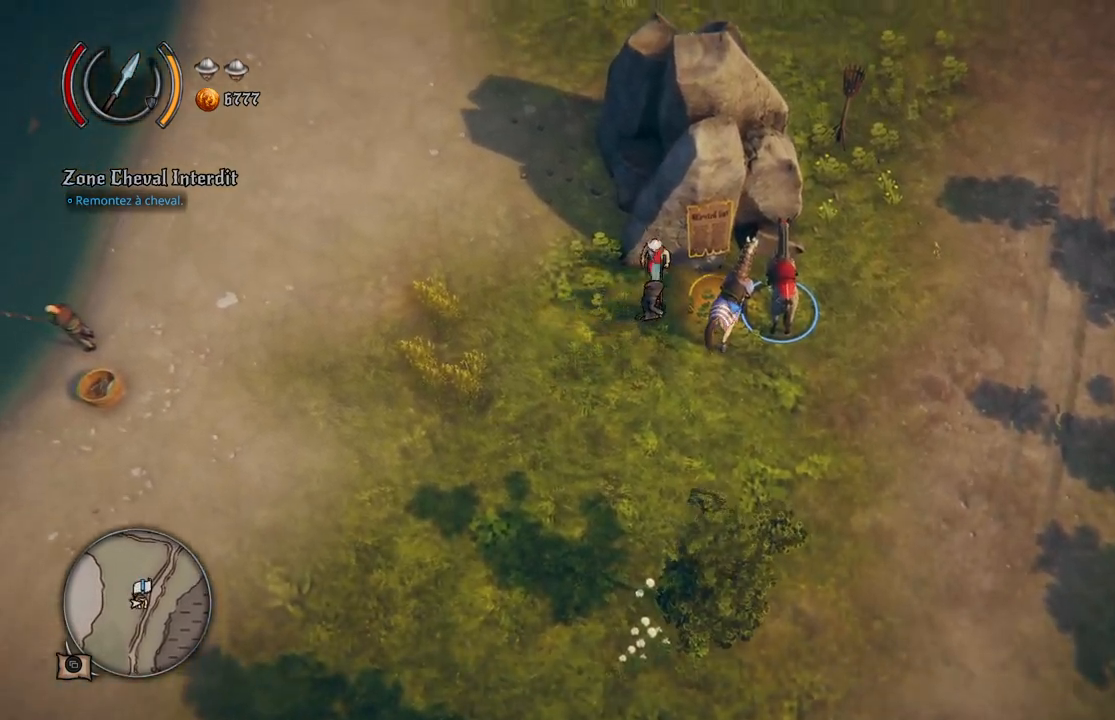
{"buttons": [], "left_stick": "down-left", "right_stick": "center", "events": [[83, "left_stick", "down-left"]]}
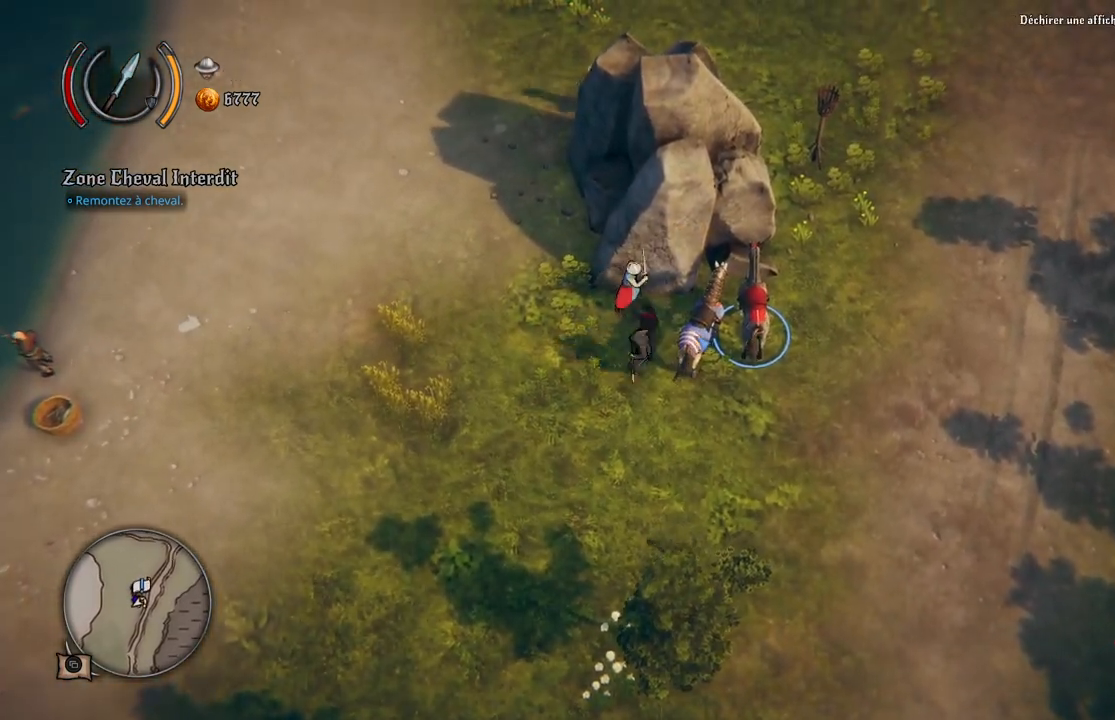
{"buttons": [], "left_stick": "right", "right_stick": "center", "events": [[67, "left_stick", "down"], [167, "left_stick", "down-right"], [317, "left_stick", "right"]]}
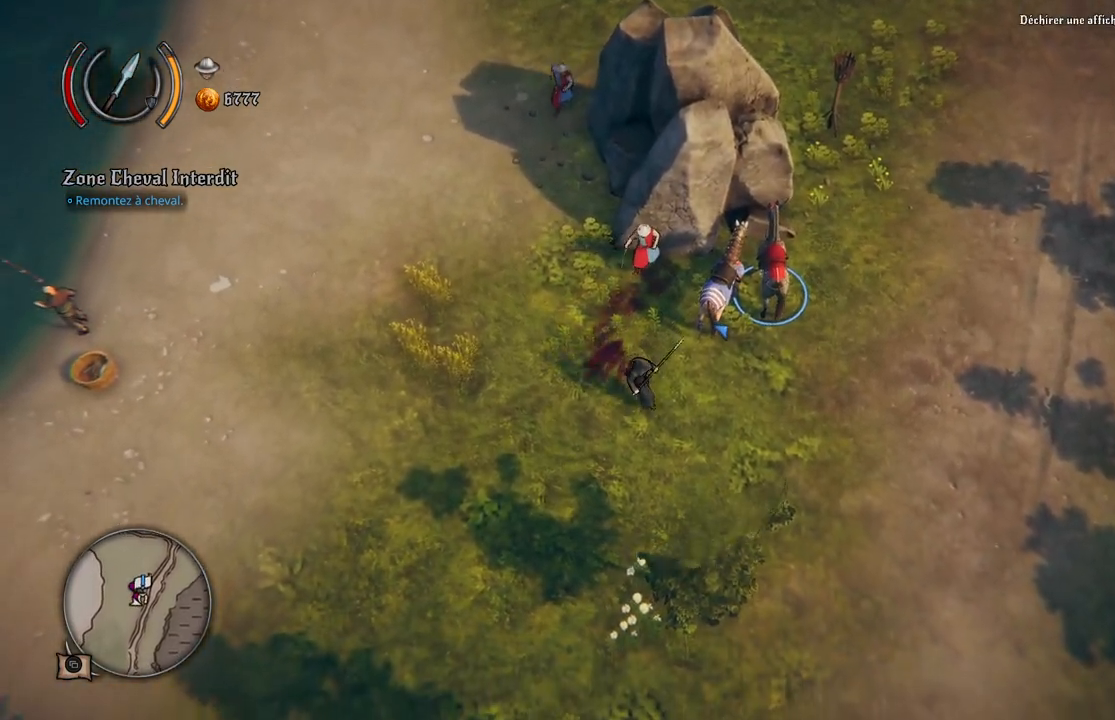
{"buttons": [], "left_stick": "up-right", "right_stick": "center", "events": [[150, "left_stick", "up-right"]]}
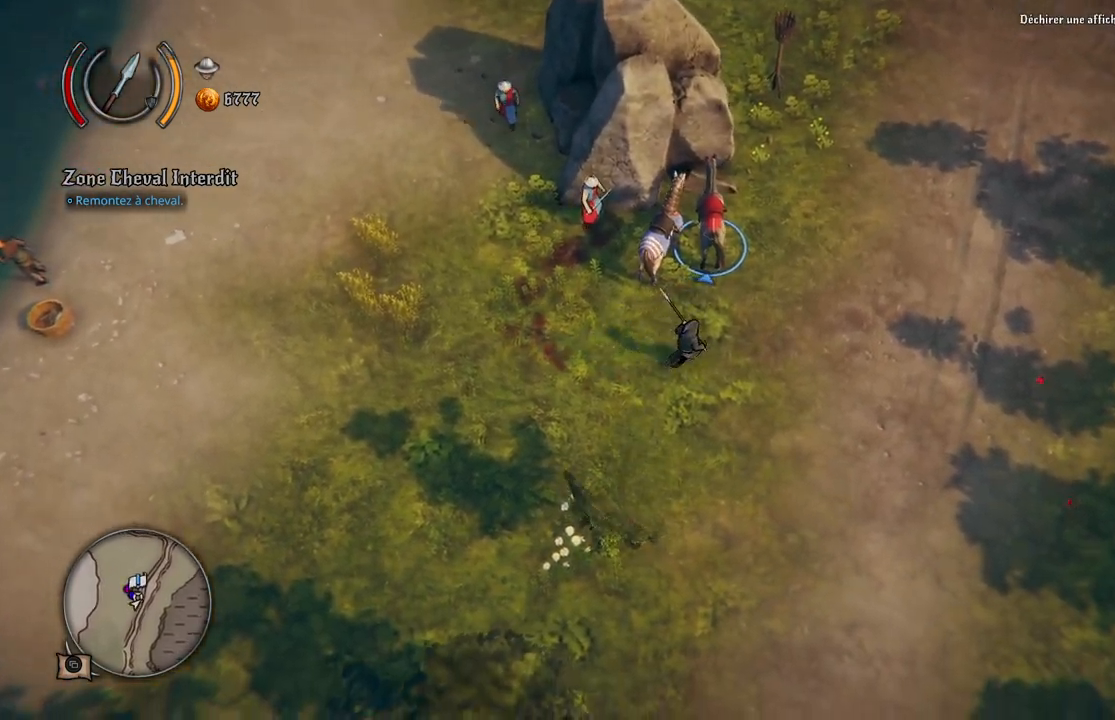
{"buttons": [], "left_stick": "up-left", "right_stick": "center", "events": [[200, "left_stick", "up"], [417, "left_stick", "up-left"]]}
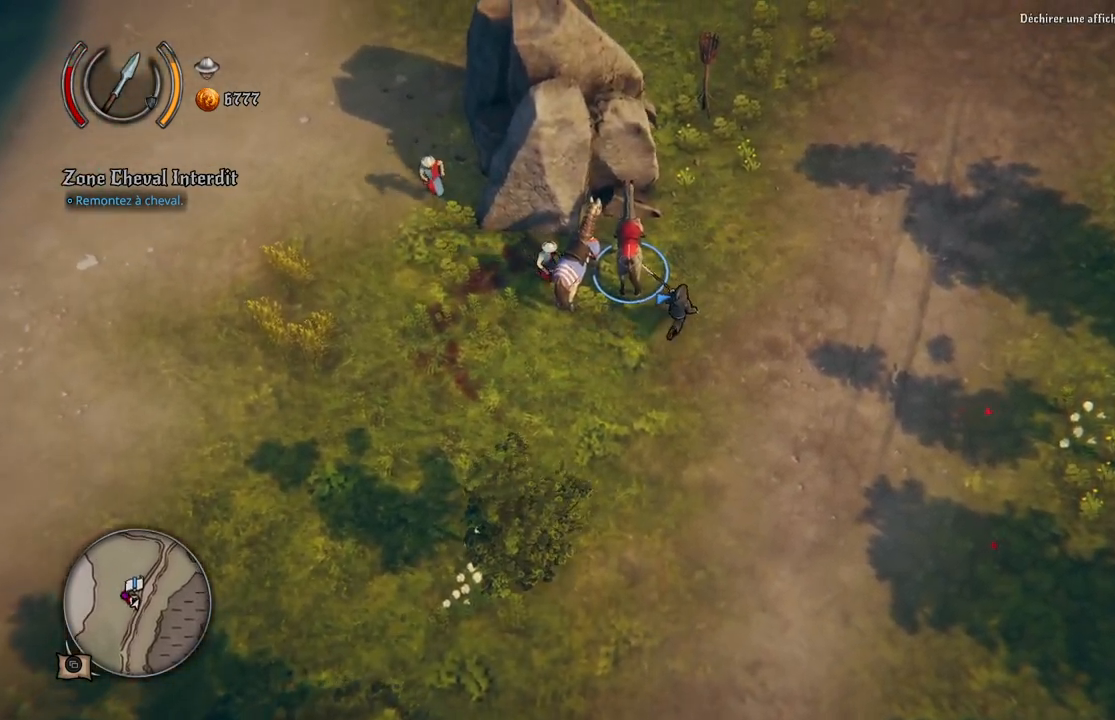
{"buttons": [], "left_stick": "center", "right_stick": "center", "events": [[183, "Y", "down"], [183, "left_stick", "center"], [283, "Y", "up"]]}